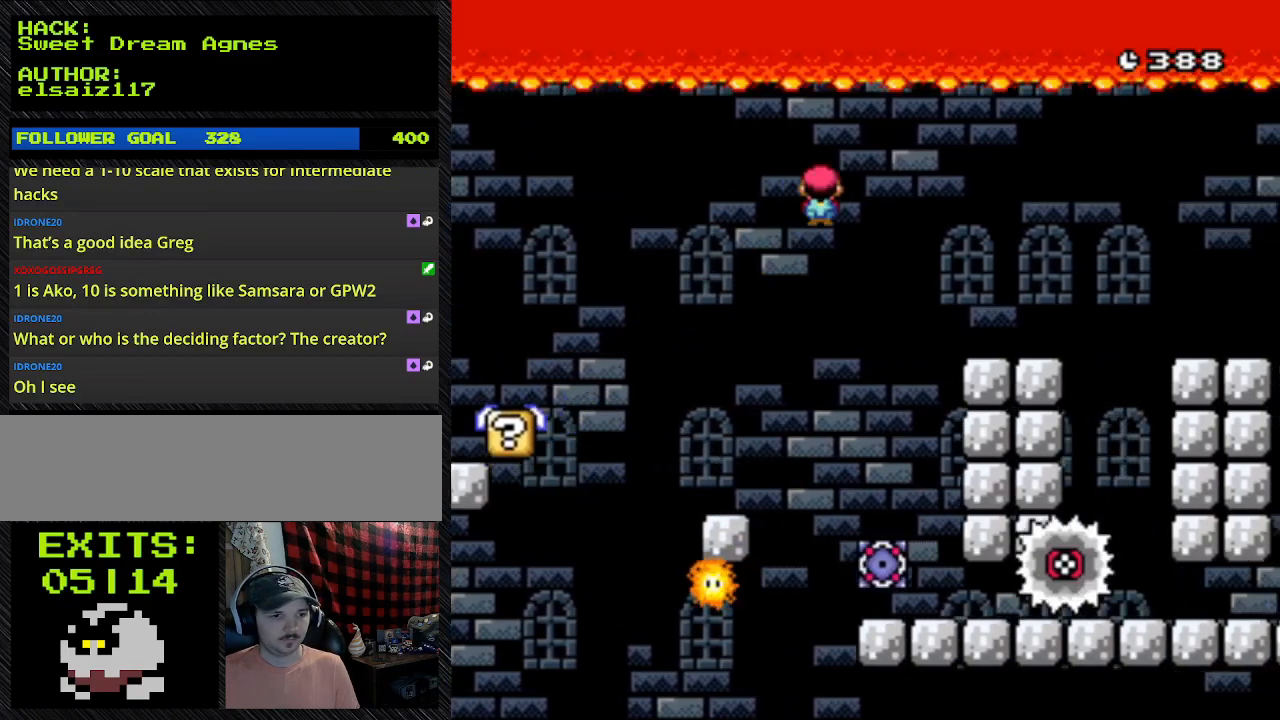
Gameplay with a controller (Nintendo layout); each line is a JSON object with the inputs held at the frame after it. "events" lists button and stick changes between this image and that frame as [ms after this image, input, new state], when the widget could be followed in between. Not read: L3 R3.
{"buttons": ["A", "Y", "DPAD_RIGHT"], "events": []}
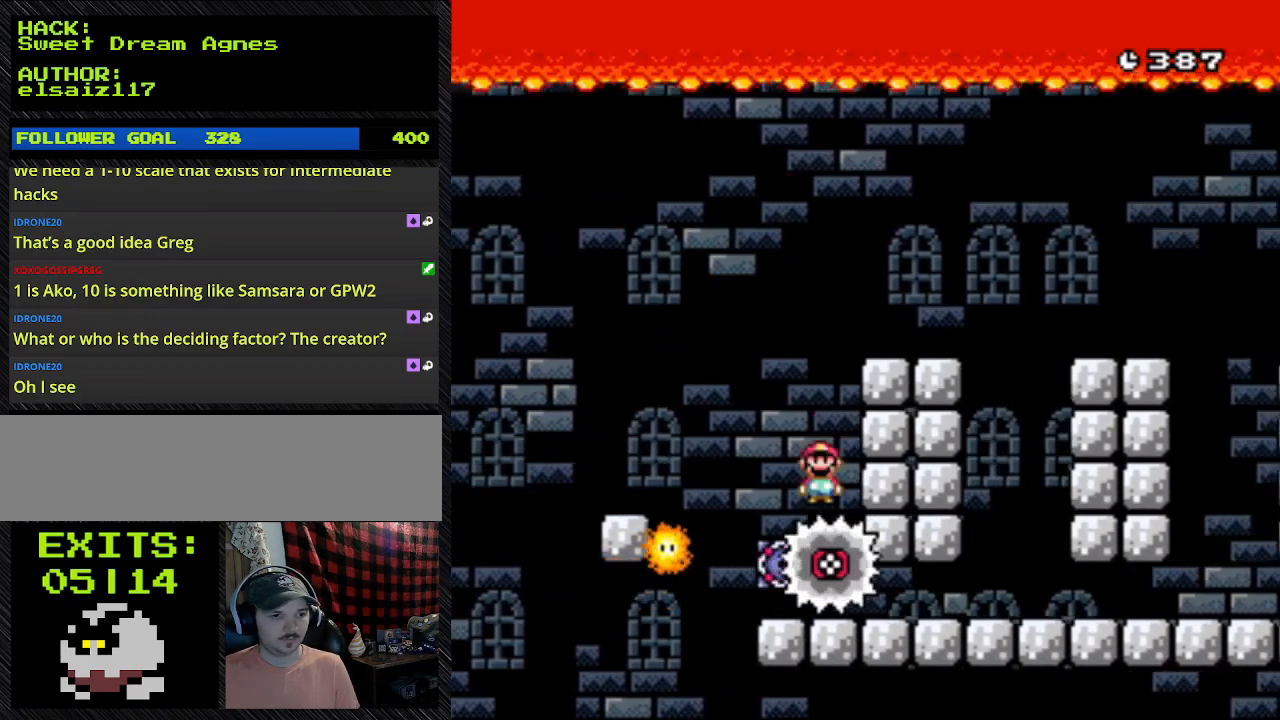
{"buttons": ["A", "Y", "DPAD_RIGHT"], "events": []}
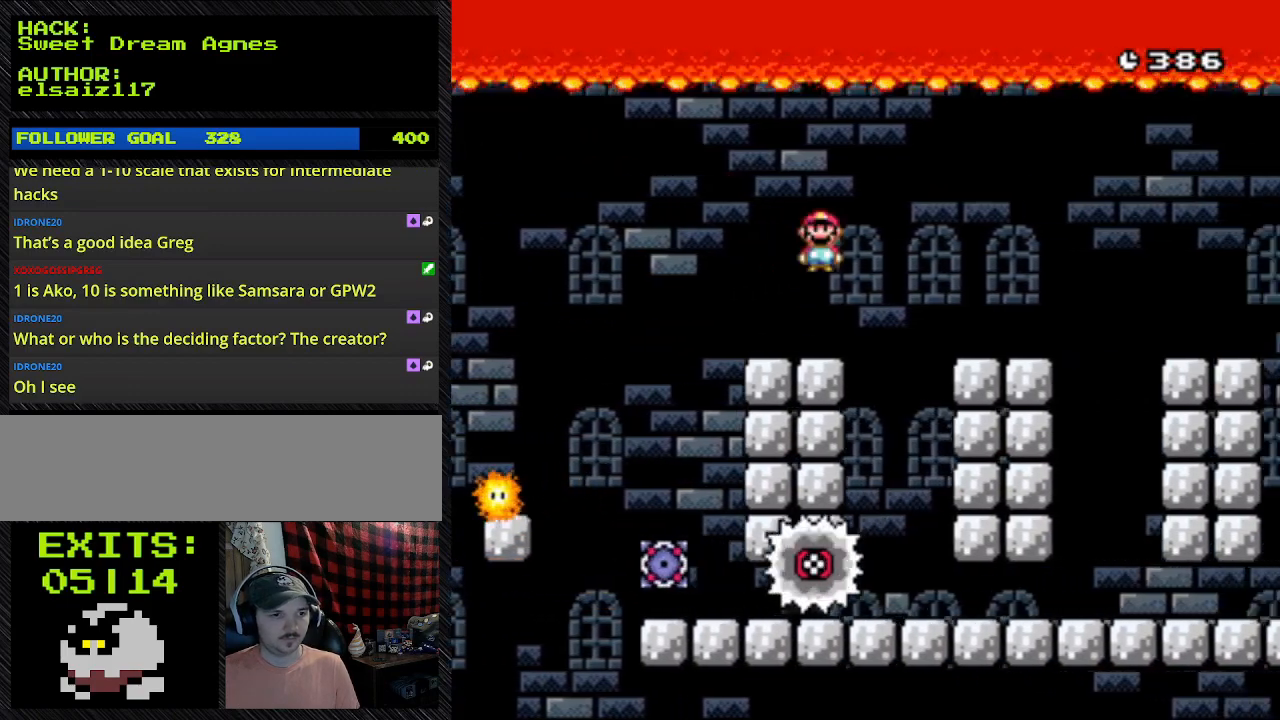
{"buttons": ["Y", "DPAD_RIGHT"], "events": [[400, "A", "up"]]}
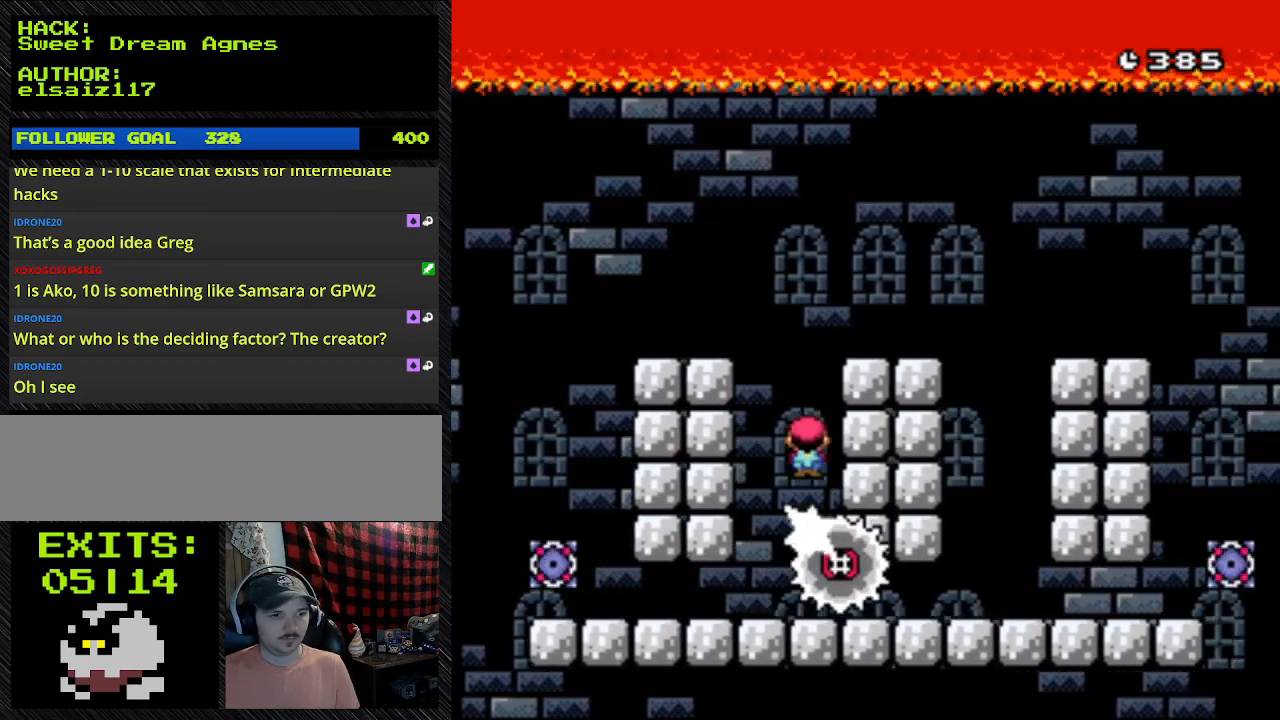
{"buttons": ["A", "Y", "DPAD_RIGHT"], "events": [[267, "A", "down"]]}